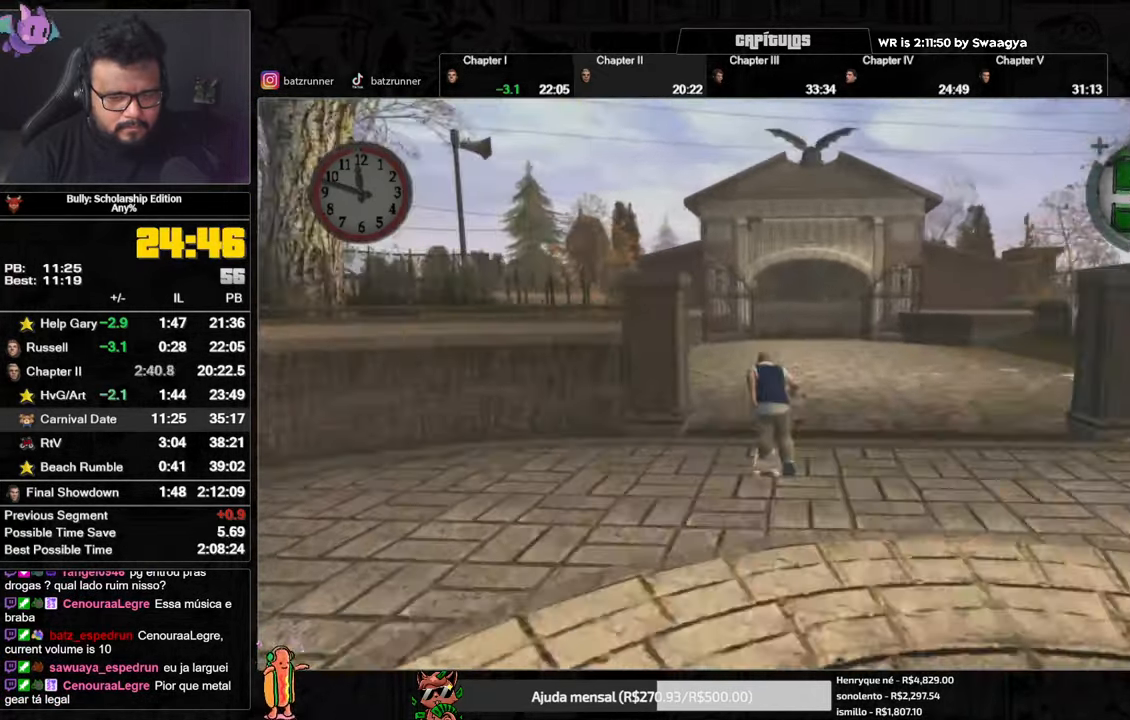
Gameplay with a controller (Xbox layout); each line is a JSON object with the inputs held at the frame after it. "events" lists button and stick changes between this image and that frame as [ms after this image, input, new state], when the widget could be followed in between.
{"buttons": ["A"], "left_stick": "down-right", "right_stick": "center", "events": [[16, "A", "up"], [49, "A", "down"], [133, "A", "up"], [166, "A", "down"], [166, "left_stick", "down-left"], [233, "left_stick", "down-right"], [266, "A", "up"], [316, "A", "down"], [400, "A", "up"], [450, "A", "down"]]}
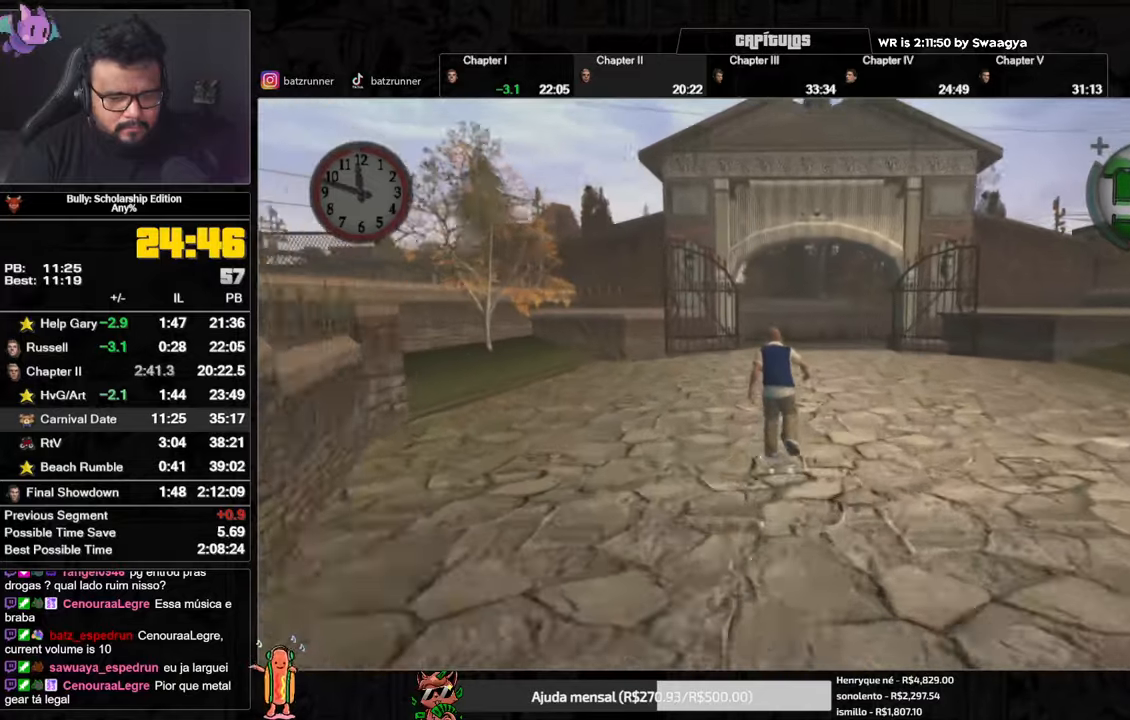
{"buttons": ["A"], "left_stick": "up-right", "right_stick": "center"}
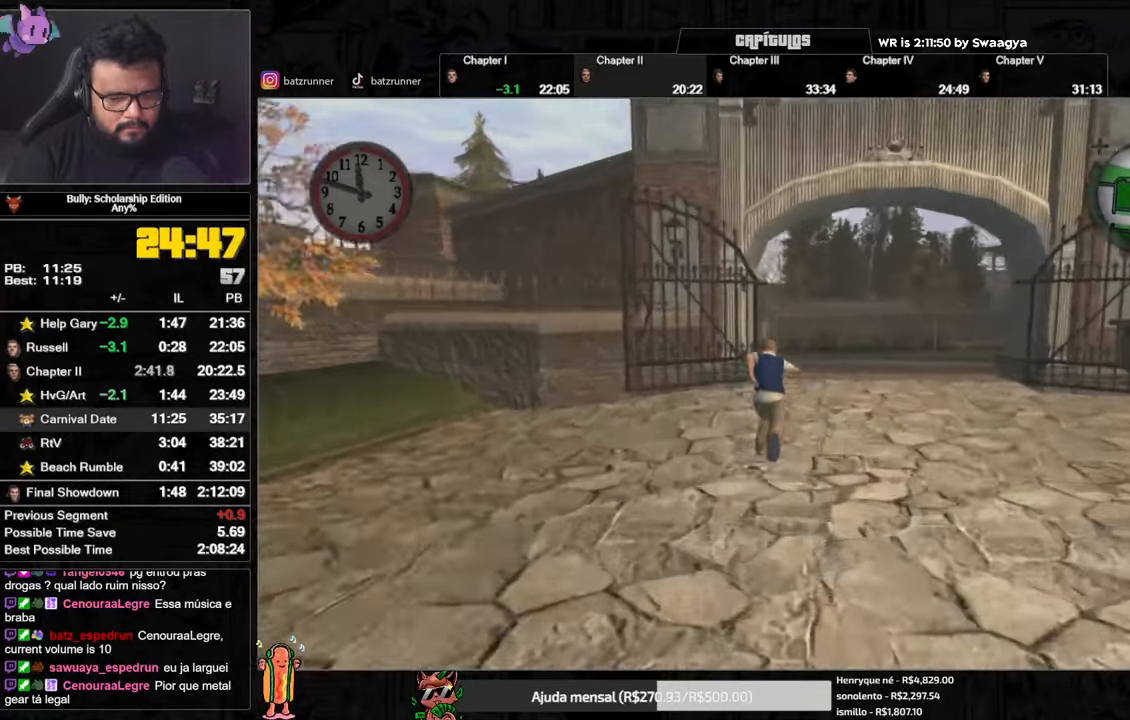
{"buttons": ["A"], "left_stick": "up", "right_stick": "center", "events": [[34, "A", "up"], [84, "A", "down"], [167, "A", "up"], [217, "A", "down"], [301, "A", "up"], [301, "left_stick", "up"], [351, "A", "down"], [417, "A", "up"], [484, "A", "down"]]}
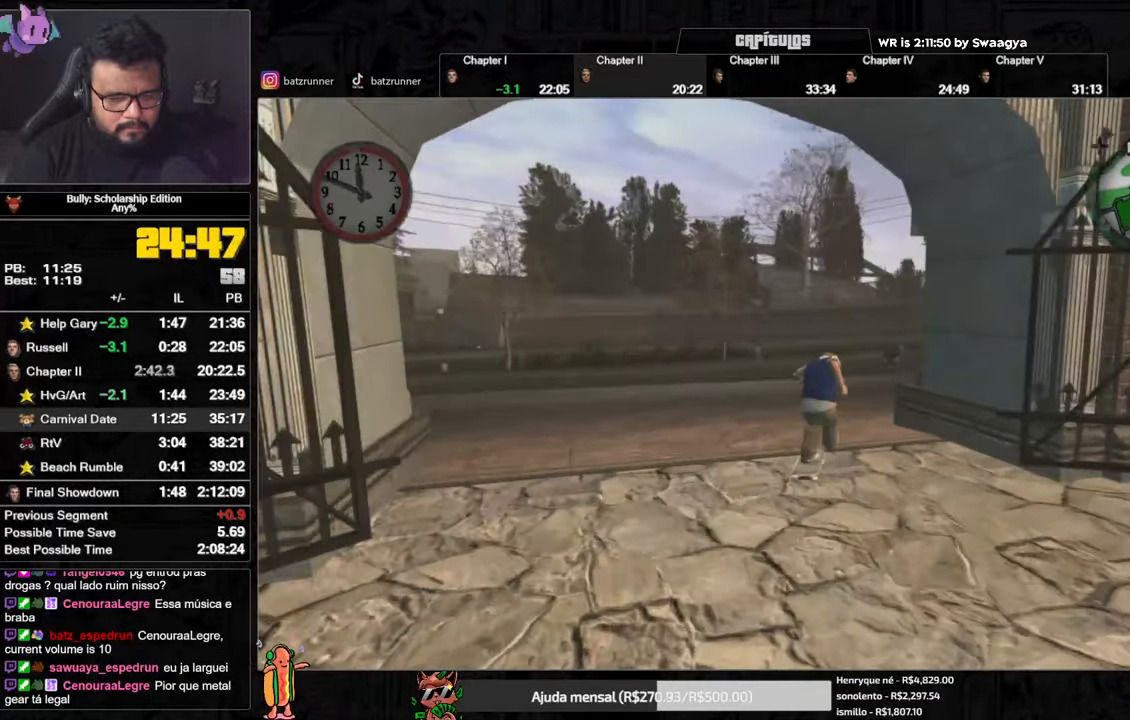
{"buttons": [], "left_stick": "up-right", "right_stick": "center", "events": [[50, "A", "up"], [117, "A", "down"], [183, "A", "up"], [267, "A", "down"], [333, "A", "up"], [400, "A", "down"], [467, "left_stick", "up-right"], [484, "A", "up"]]}
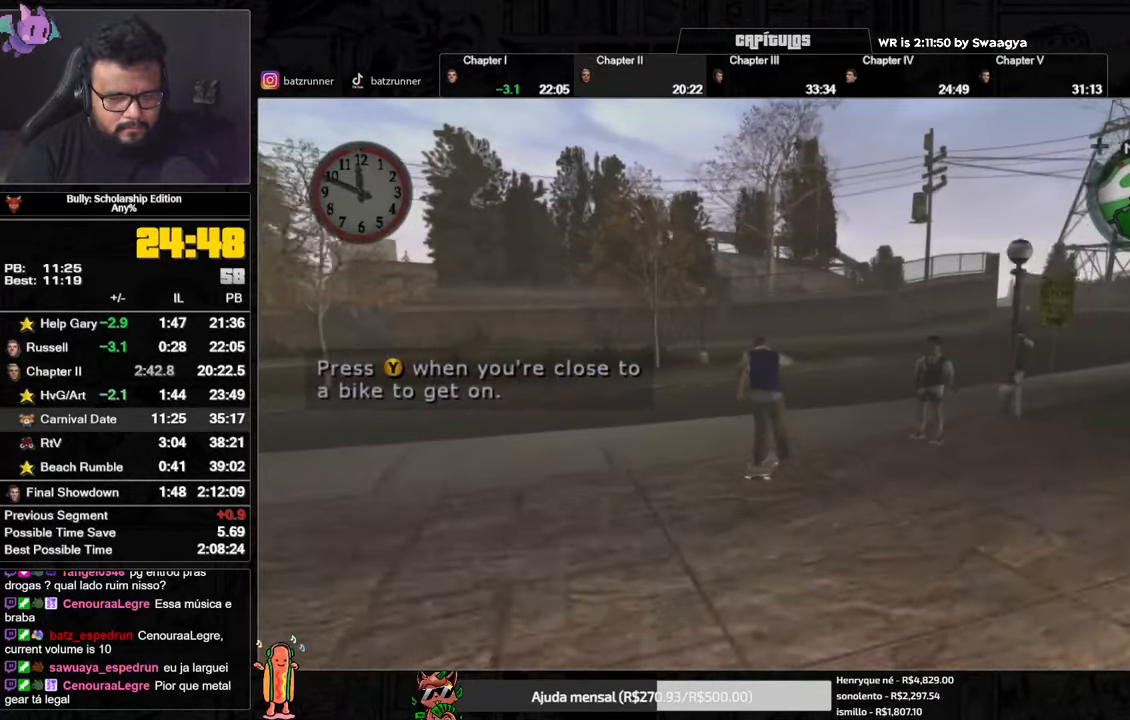
{"buttons": ["A"], "left_stick": "down-right", "right_stick": "center", "events": [[50, "A", "down"], [67, "left_stick", "right"], [117, "A", "up"], [201, "A", "down"], [267, "A", "up"], [301, "left_stick", "down-left"], [334, "A", "down"], [417, "A", "up"], [467, "A", "down"], [467, "left_stick", "down-right"]]}
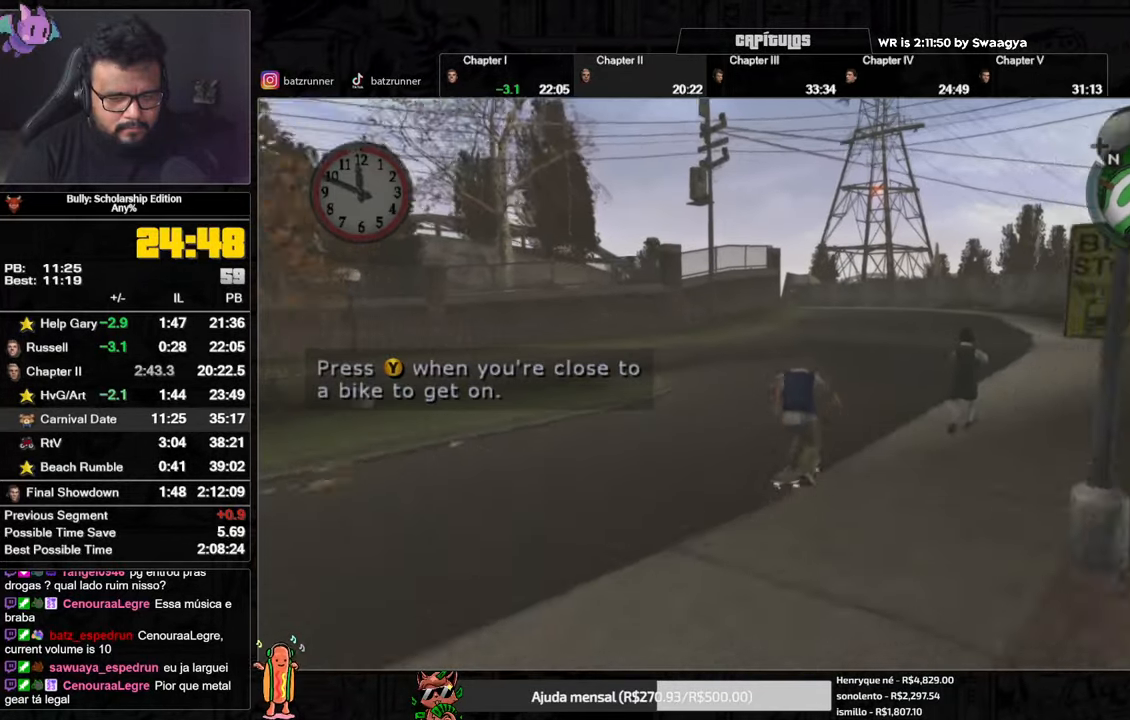
{"buttons": [], "left_stick": "down-right", "right_stick": "center", "events": [[33, "left_stick", "down-left"], [67, "A", "up"], [117, "A", "down"], [150, "left_stick", "down-right"], [183, "A", "up"], [250, "A", "down"], [250, "left_stick", "down-left"], [317, "A", "up"], [367, "A", "down"], [367, "left_stick", "down-right"], [467, "A", "up"]]}
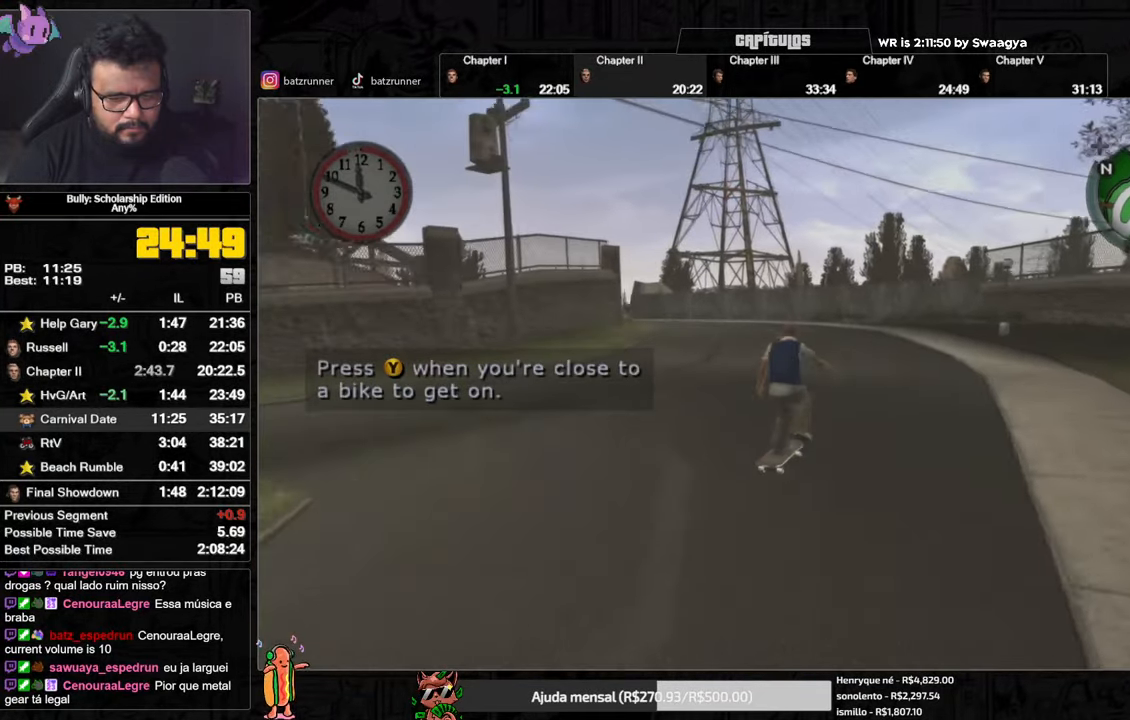
{"buttons": [], "left_stick": "down-left", "right_stick": "center", "events": [[34, "A", "down"], [34, "left_stick", "down-left"], [100, "A", "up"], [100, "left_stick", "down-right"], [134, "A", "down"], [201, "left_stick", "down-left"], [217, "A", "up"], [284, "A", "down"], [334, "left_stick", "down-right"], [367, "A", "up"], [384, "A", "down"], [467, "A", "up"], [467, "left_stick", "down-left"]]}
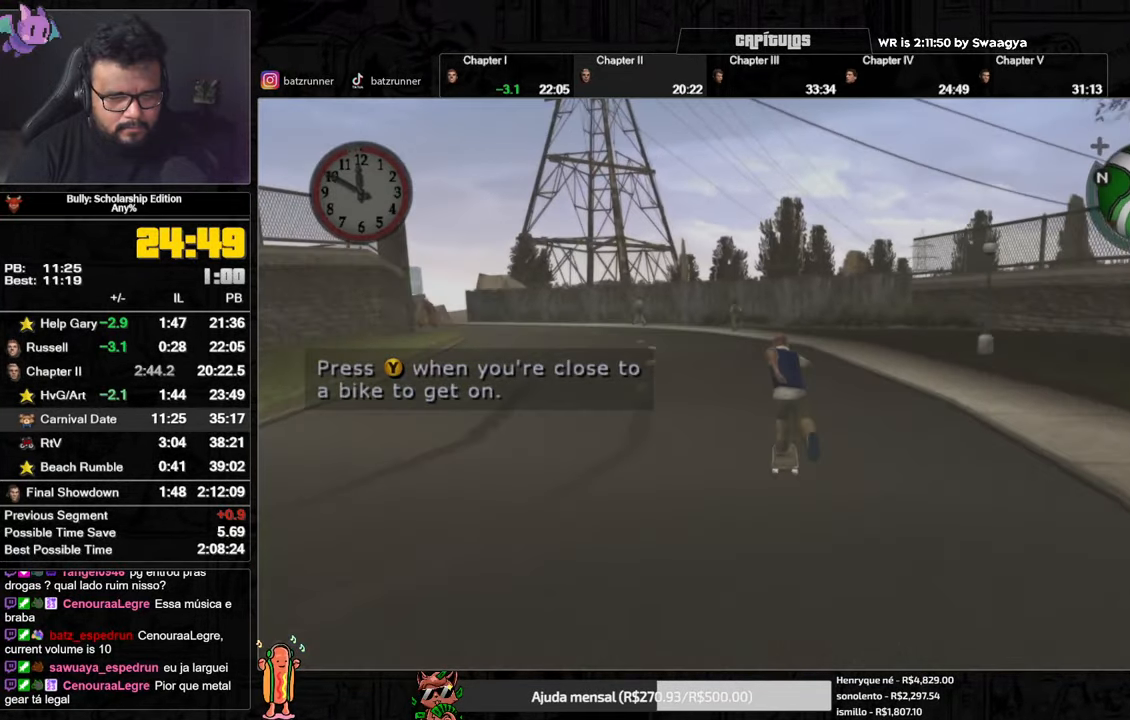
{"buttons": [], "left_stick": "down-left", "right_stick": "center", "events": [[50, "A", "down"], [100, "A", "up"], [167, "A", "down"], [217, "A", "up"], [250, "A", "down"], [250, "left_stick", "right"], [350, "A", "up"], [367, "left_stick", "down-left"], [434, "A", "down"], [500, "A", "up"]]}
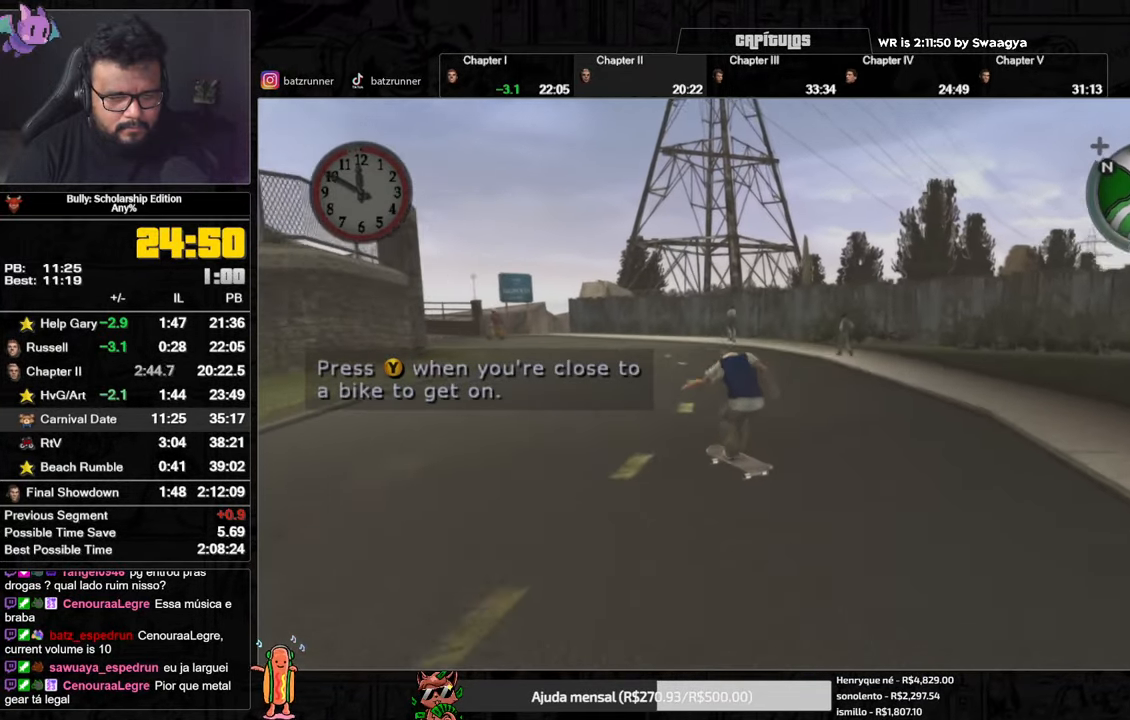
{"buttons": ["A"], "left_stick": "down-left", "right_stick": "center", "events": [[34, "left_stick", "down-right"], [50, "A", "down"], [134, "A", "up"], [167, "left_stick", "down-left"], [201, "A", "down"], [267, "A", "up"], [284, "left_stick", "down-right"], [351, "A", "down"], [417, "left_stick", "down-left"]]}
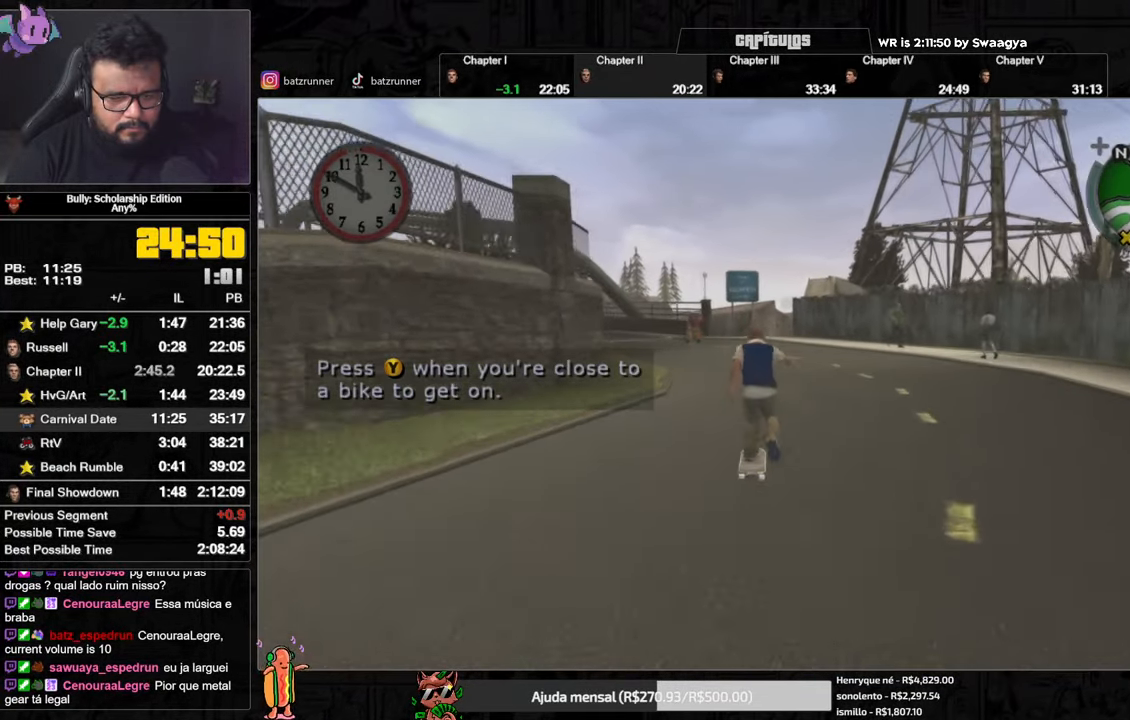
{"buttons": [], "left_stick": "down-left", "right_stick": "center", "events": [[67, "left_stick", "down-right"], [83, "A", "up"], [117, "A", "down"], [217, "A", "up"], [217, "left_stick", "down-left"], [283, "A", "down"], [300, "left_stick", "down-right"], [367, "A", "up"], [400, "left_stick", "down-left"], [417, "A", "down"], [500, "A", "up"]]}
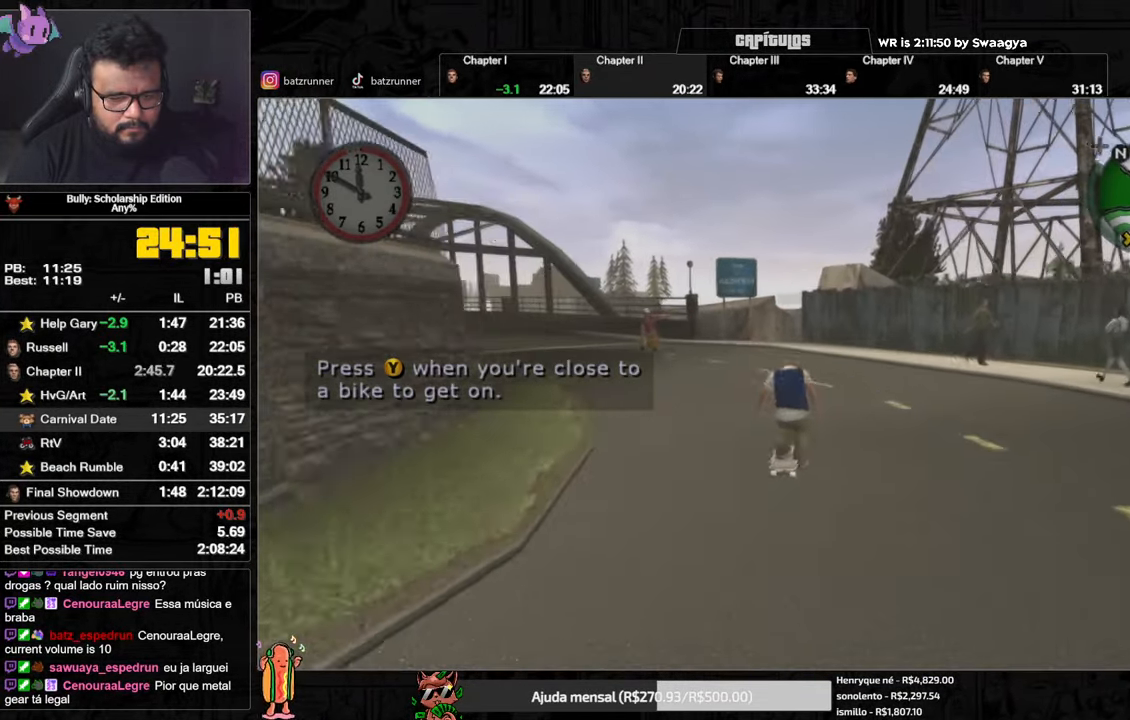
{"buttons": [], "left_stick": "down-left", "right_stick": "center", "events": [[84, "A", "down"], [151, "A", "up"], [217, "left_stick", "down-right"], [234, "A", "down"], [301, "A", "up"], [334, "left_stick", "down-left"], [368, "A", "down"], [451, "A", "up"]]}
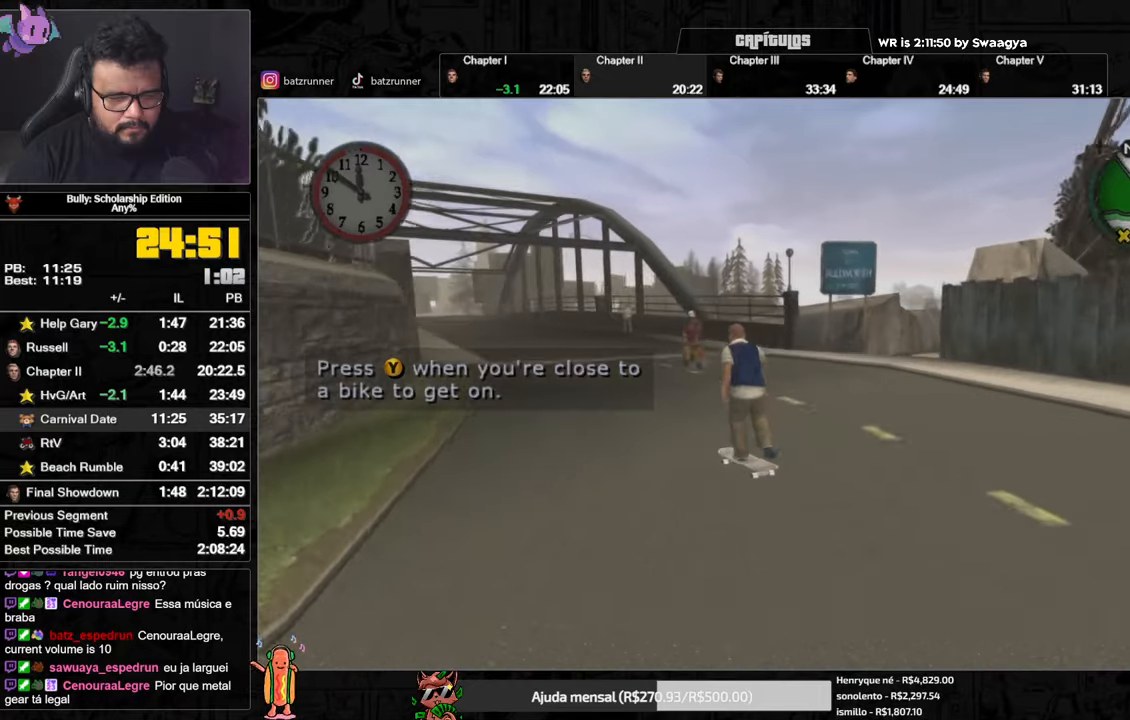
{"buttons": ["A"], "left_stick": "down-left", "right_stick": "center", "events": [[17, "A", "down"], [17, "left_stick", "down-right"], [117, "A", "up"], [184, "A", "down"], [184, "left_stick", "down-left"], [267, "A", "up"], [267, "left_stick", "down-right"], [334, "A", "down"], [384, "left_stick", "down-left"], [417, "A", "up"], [484, "A", "down"]]}
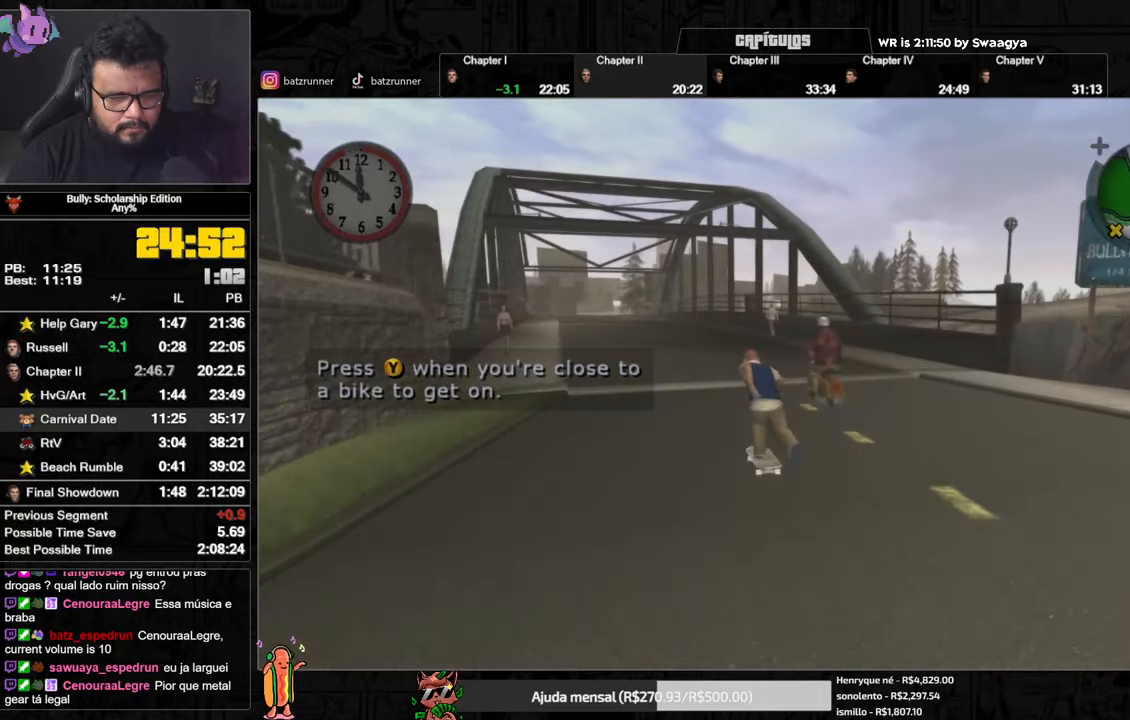
{"buttons": [], "left_stick": "down-right", "right_stick": "center", "events": [[50, "A", "up"], [50, "left_stick", "down-right"], [116, "left_stick", "down-left"], [150, "A", "down"], [200, "A", "up"], [267, "left_stick", "down-right"], [283, "A", "down"], [350, "A", "up"], [400, "left_stick", "down-left"], [417, "A", "down"], [500, "A", "up"], [500, "left_stick", "down-right"]]}
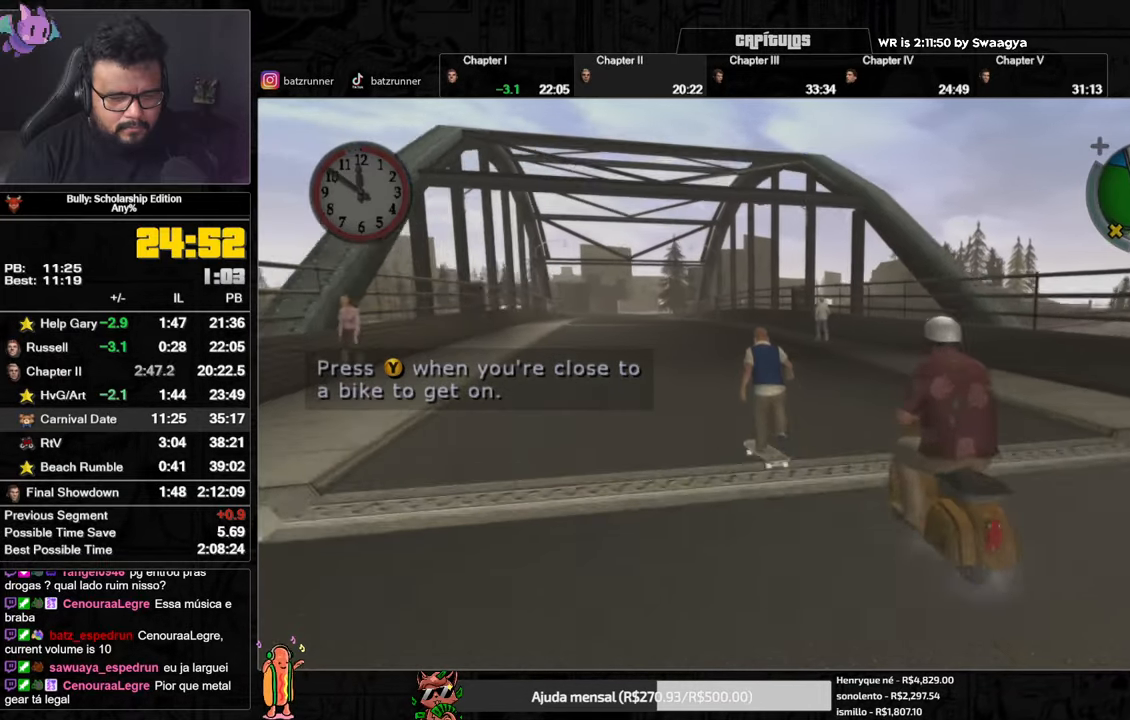
{"buttons": ["A"], "left_stick": "down-right", "right_stick": "center", "events": [[50, "A", "down"], [100, "A", "up"], [100, "left_stick", "down-left"], [184, "A", "down"], [184, "left_stick", "down-right"], [250, "A", "up"], [300, "left_stick", "down-left"], [317, "A", "down"], [384, "A", "up"], [417, "left_stick", "down-right"], [451, "A", "down"]]}
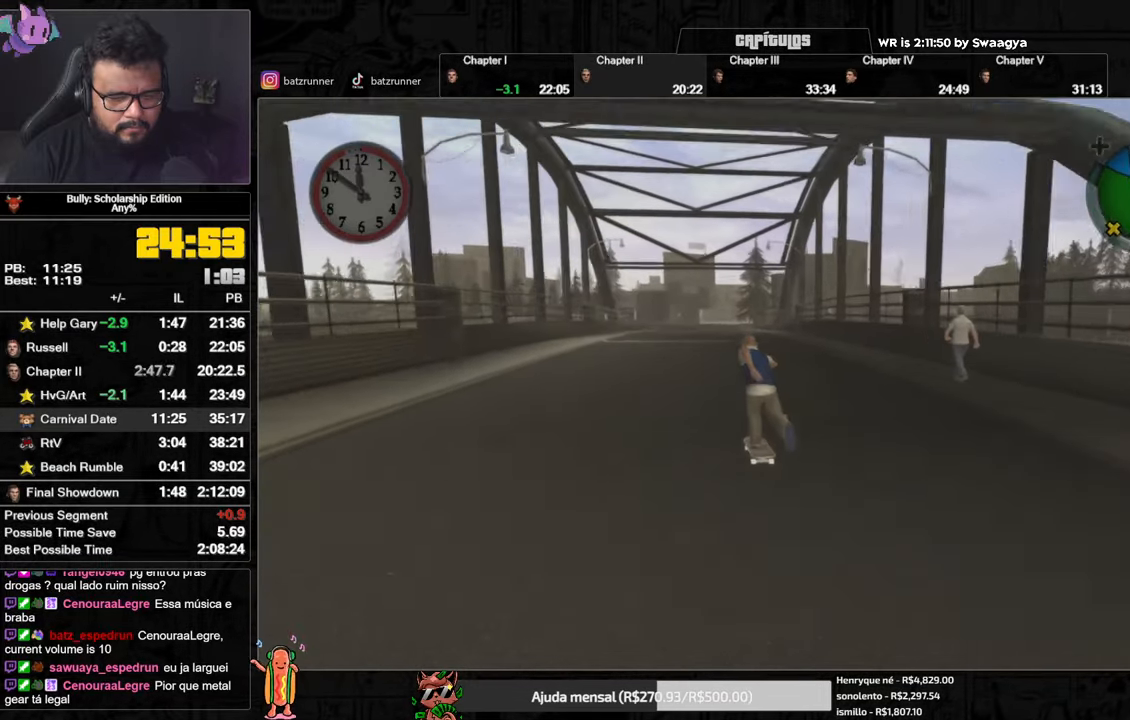
{"buttons": ["A"], "left_stick": "down-left", "right_stick": "center", "events": [[16, "left_stick", "down-left"], [33, "A", "up"], [116, "A", "down"], [183, "A", "up"], [183, "left_stick", "down-right"], [216, "A", "down"], [267, "left_stick", "down-left"], [300, "A", "up"], [350, "A", "down"], [383, "left_stick", "down-right"], [433, "A", "up"], [483, "A", "down"], [500, "left_stick", "down-left"]]}
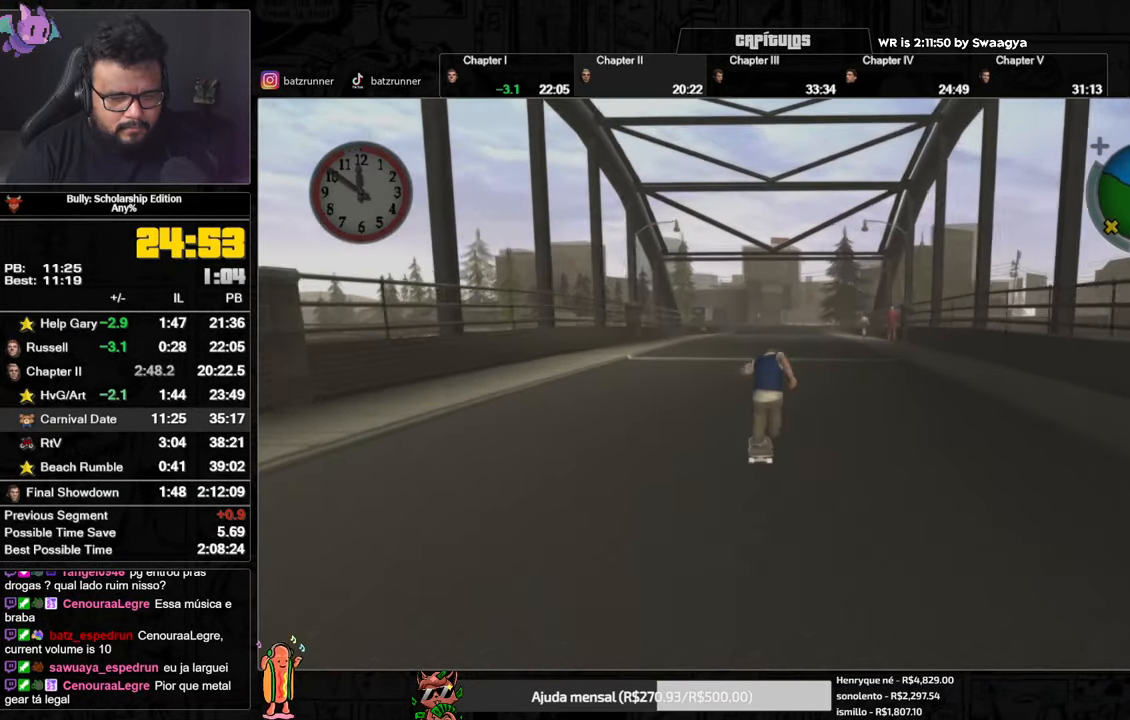
{"buttons": ["A"], "left_stick": "right", "right_stick": "center", "events": [[50, "A", "up"], [100, "left_stick", "down-right"], [134, "A", "down"], [234, "left_stick", "down-left"], [300, "A", "up"], [367, "left_stick", "right"], [384, "A", "down"], [451, "A", "up"], [484, "A", "down"]]}
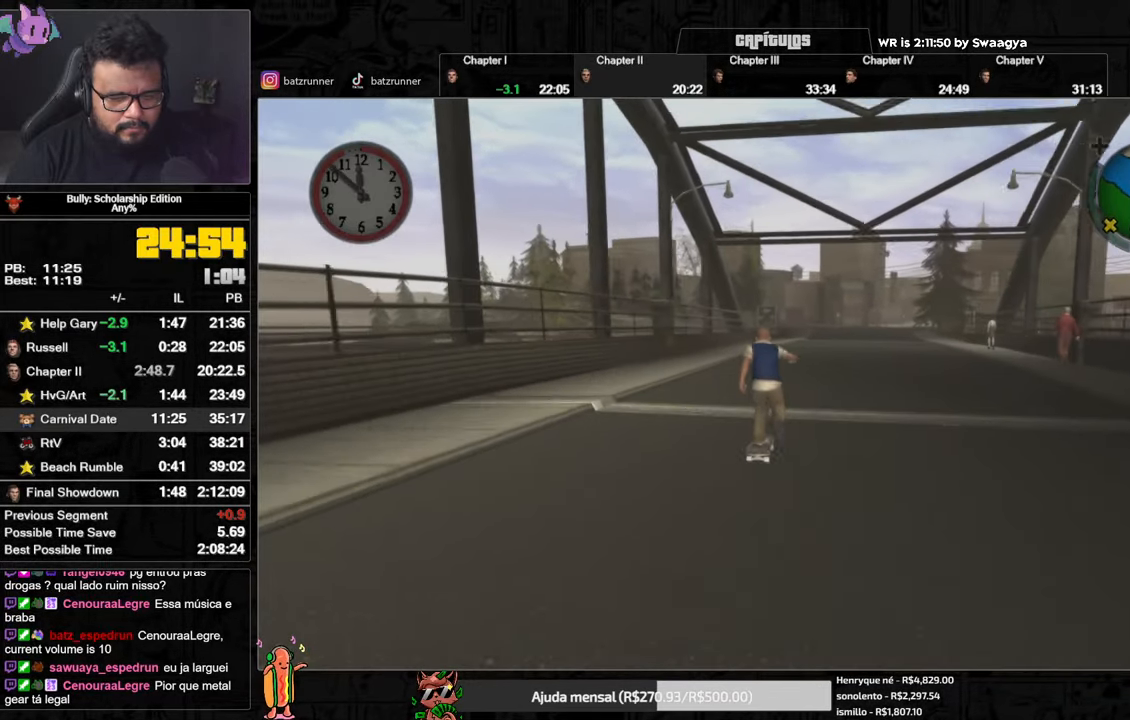
{"buttons": ["A"], "left_stick": "right", "right_stick": "center", "events": [[50, "left_stick", "down-left"], [83, "A", "up"], [133, "A", "down"], [200, "A", "up"], [250, "left_stick", "down-right"], [300, "A", "down"], [300, "left_stick", "right"], [383, "A", "up"], [450, "A", "down"]]}
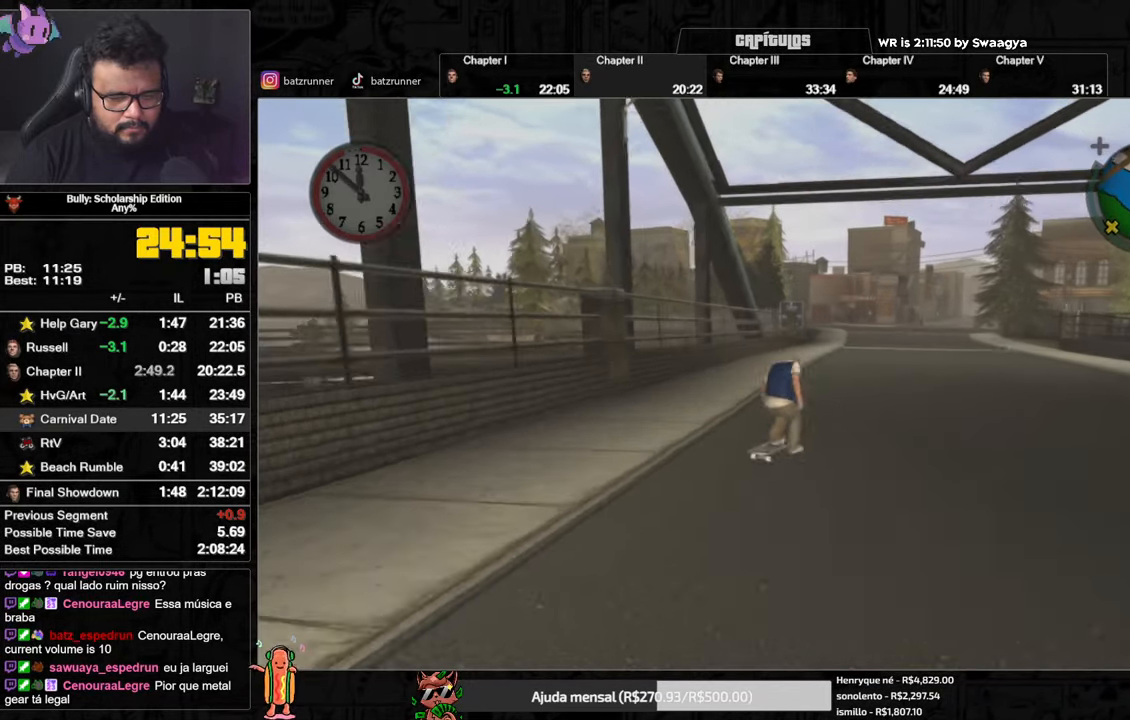
{"buttons": [], "left_stick": "down-left", "right_stick": "center", "events": [[33, "A", "up"], [67, "left_stick", "down-left"], [100, "A", "down"], [200, "A", "up"], [234, "A", "down"], [300, "A", "up"], [367, "A", "down"], [367, "left_stick", "right"], [417, "left_stick", "down-left"], [467, "A", "up"]]}
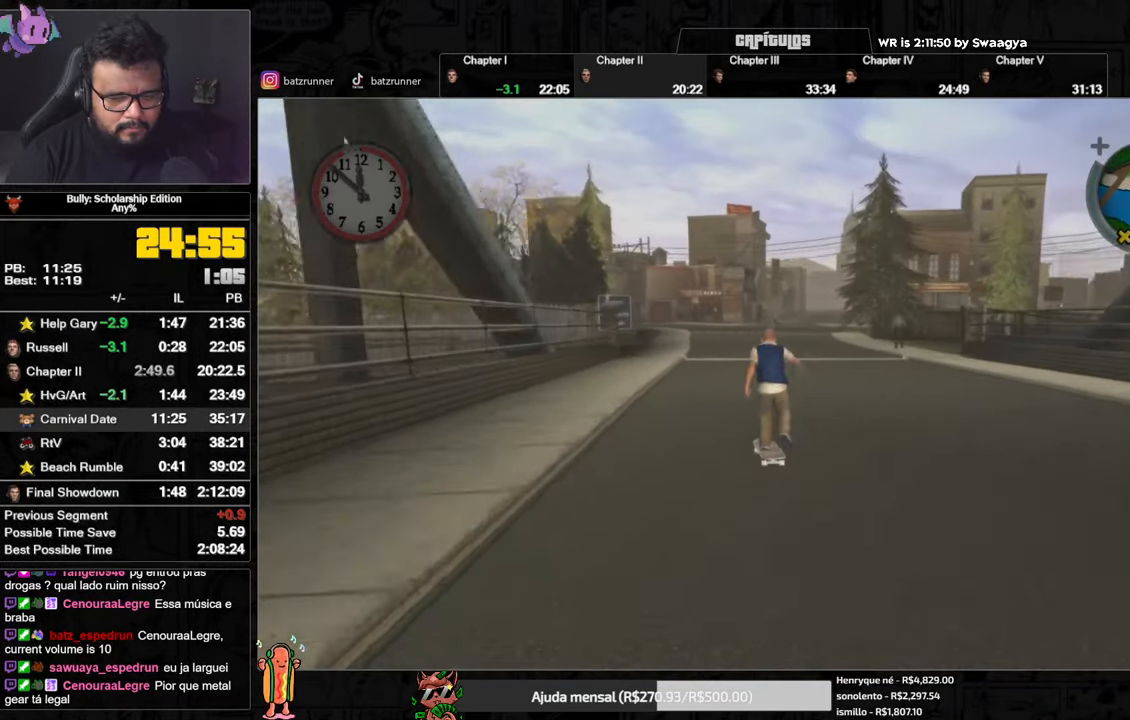
{"buttons": ["A"], "left_stick": "right", "right_stick": "center", "events": [[33, "A", "down"], [67, "left_stick", "down-right"], [100, "A", "up"], [167, "A", "down"], [217, "left_stick", "down-left"], [250, "A", "up"], [284, "left_stick", "down-right"], [317, "A", "down"], [367, "left_stick", "right"], [384, "A", "up"], [434, "A", "down"]]}
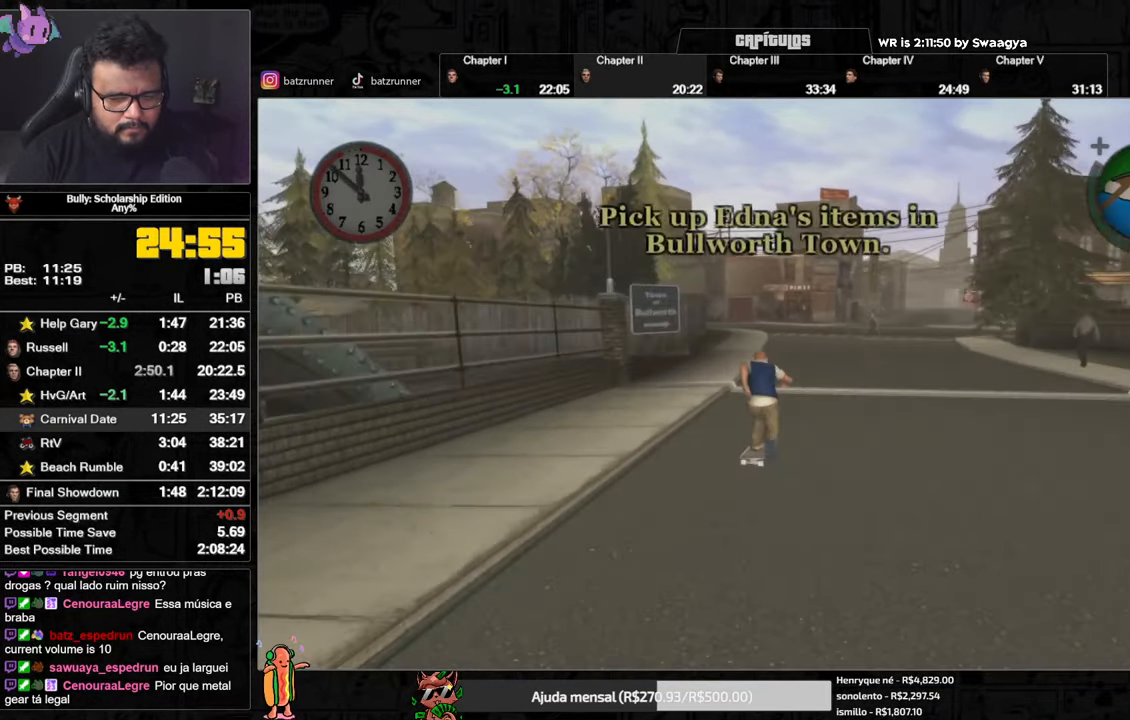
{"buttons": ["A"], "left_stick": "up", "right_stick": "center", "events": [[17, "A", "up"], [84, "A", "down"], [151, "left_stick", "down-left"], [184, "A", "up"], [201, "A", "down"], [284, "A", "up"], [334, "left_stick", "up-right"], [351, "A", "down"], [417, "A", "up"], [417, "left_stick", "up"], [468, "A", "down"]]}
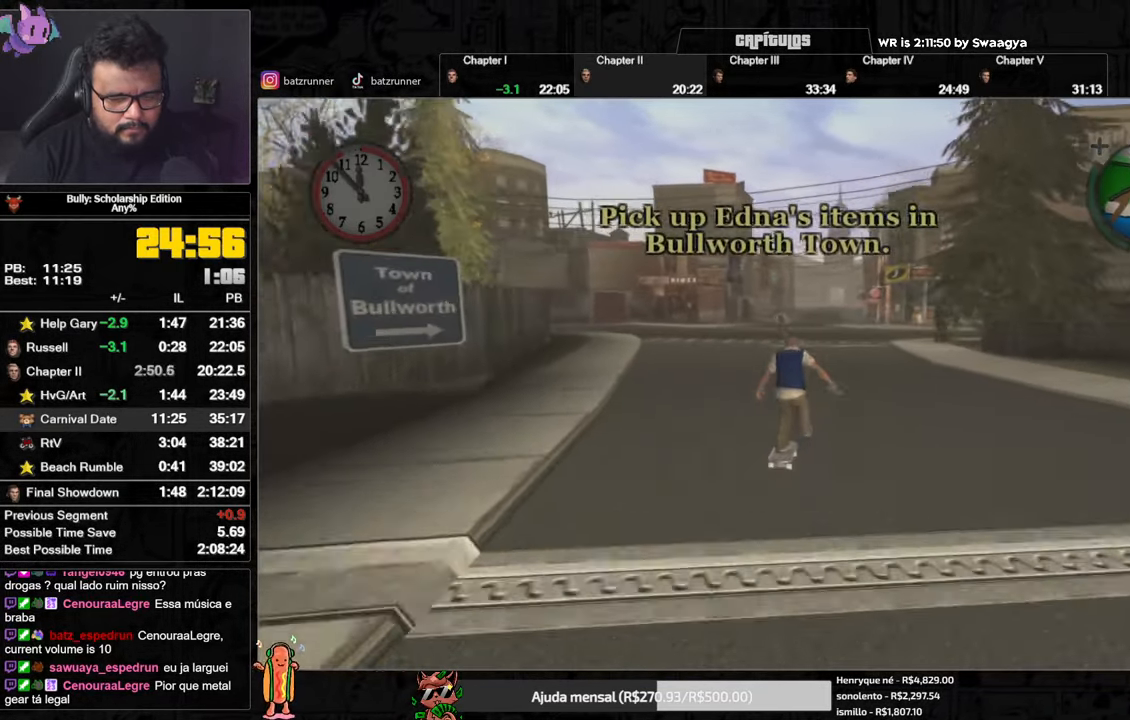
{"buttons": [], "left_stick": "up", "right_stick": "center", "events": [[33, "A", "up"], [117, "A", "down"], [167, "A", "up"], [234, "A", "down"], [317, "A", "up"], [384, "A", "down"], [451, "A", "up"]]}
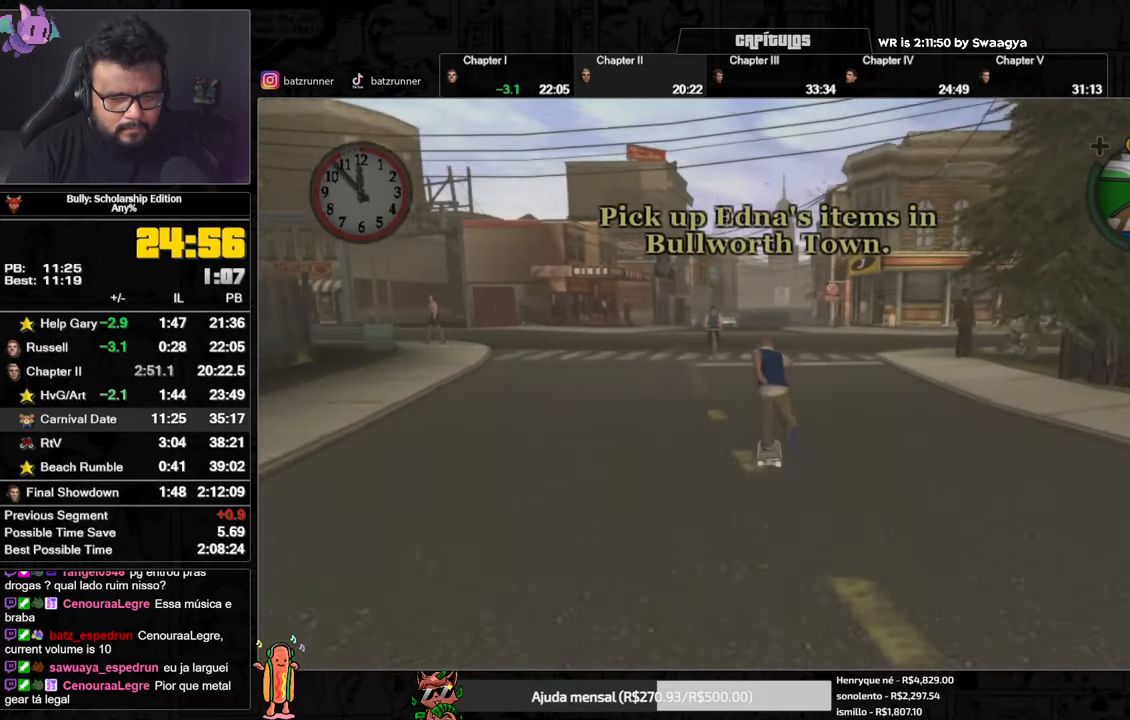
{"buttons": ["A"], "left_stick": "up", "right_stick": "center", "events": [[33, "A", "down"], [100, "A", "up"], [167, "A", "down"], [233, "A", "up"], [317, "A", "down"], [383, "A", "up"], [450, "A", "down"]]}
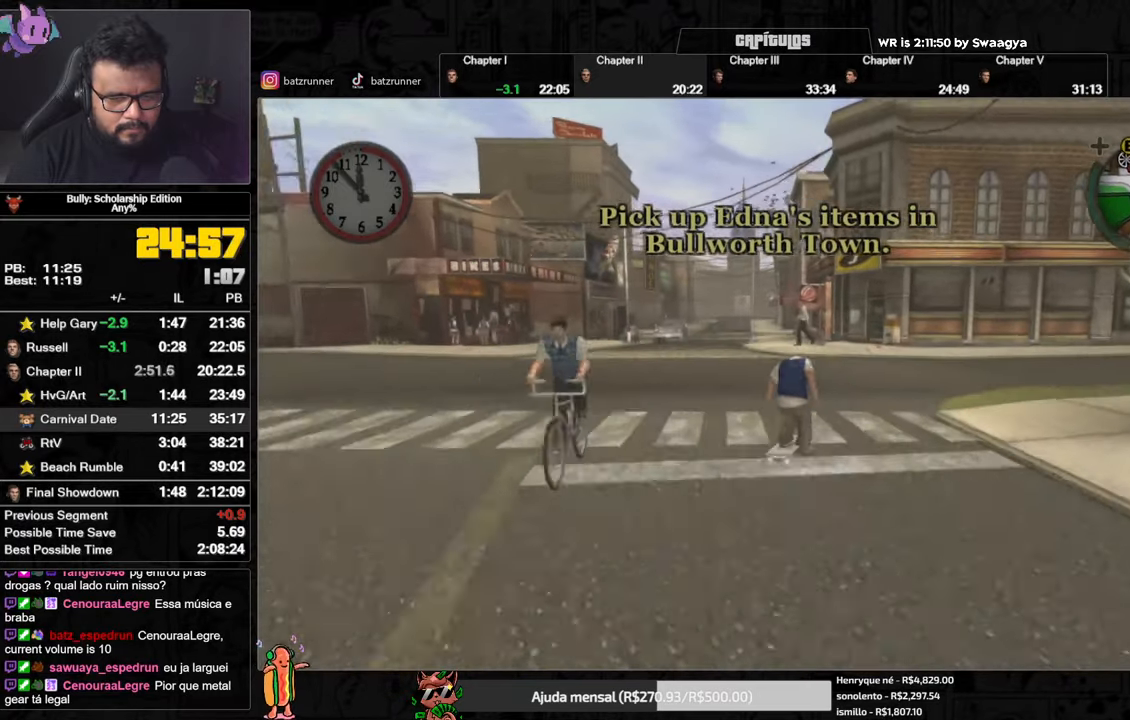
{"buttons": [], "left_stick": "up-right", "right_stick": "center", "events": [[34, "A", "up"], [100, "A", "down"], [100, "left_stick", "up-right"], [167, "A", "up"], [217, "A", "down"], [300, "A", "up"], [367, "A", "down"], [451, "A", "up"]]}
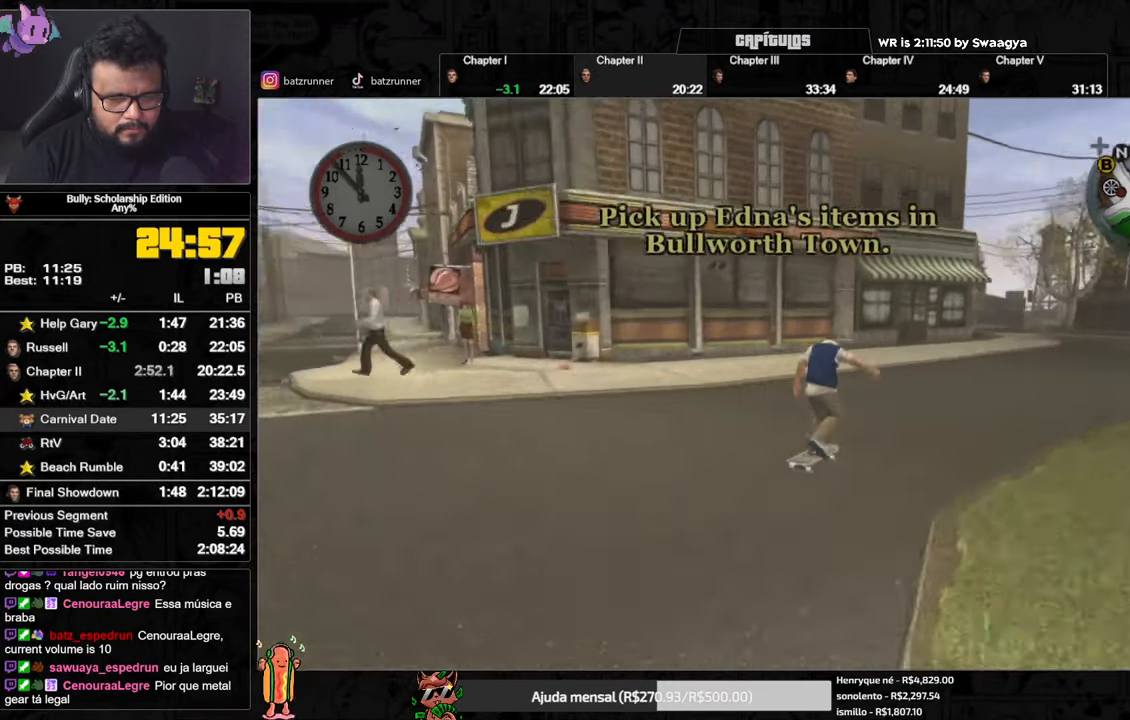
{"buttons": [], "left_stick": "up", "right_stick": "center", "events": [[33, "A", "down"], [100, "A", "up"], [100, "left_stick", "down-left"], [167, "A", "down"], [233, "A", "up"], [233, "left_stick", "up"], [283, "A", "down"], [350, "A", "up"], [417, "A", "down"], [450, "A", "up"]]}
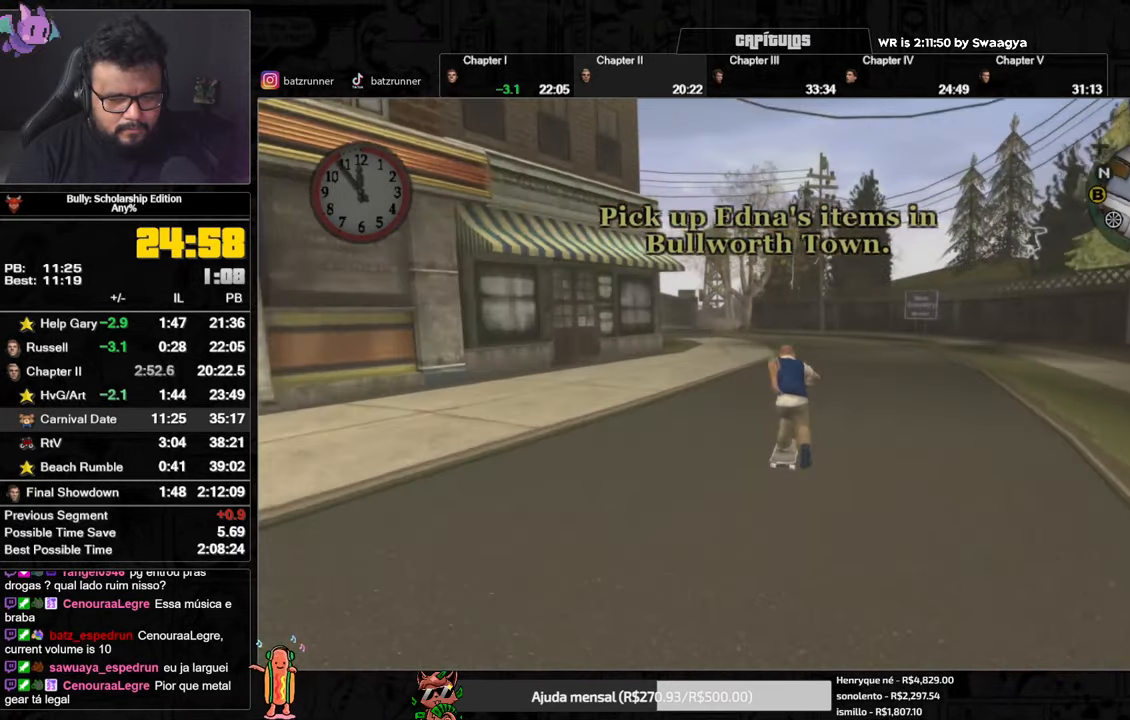
{"buttons": ["A"], "left_stick": "up", "right_stick": "center", "events": [[34, "A", "down"], [100, "A", "up"], [184, "A", "down"], [250, "A", "up"], [317, "A", "down"], [401, "A", "up"], [484, "A", "down"]]}
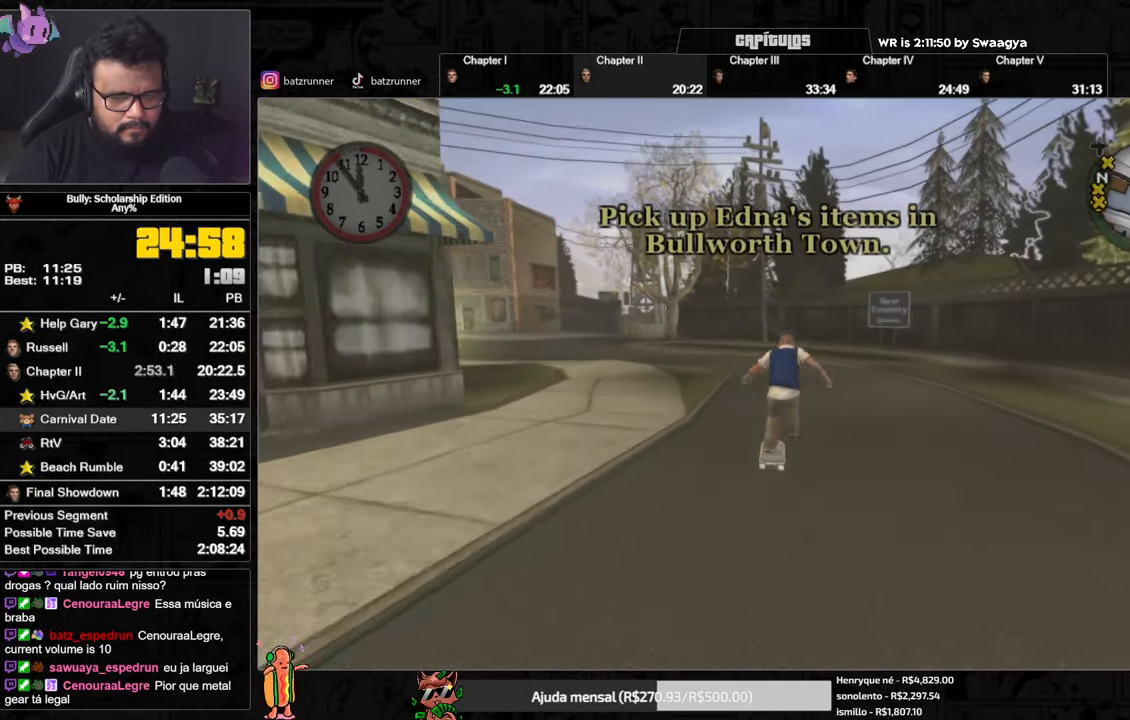
{"buttons": [], "left_stick": "up", "right_stick": "center", "events": [[33, "A", "up"], [116, "A", "down"], [183, "A", "up"], [250, "A", "down"], [333, "A", "up"], [417, "A", "down"], [483, "A", "up"]]}
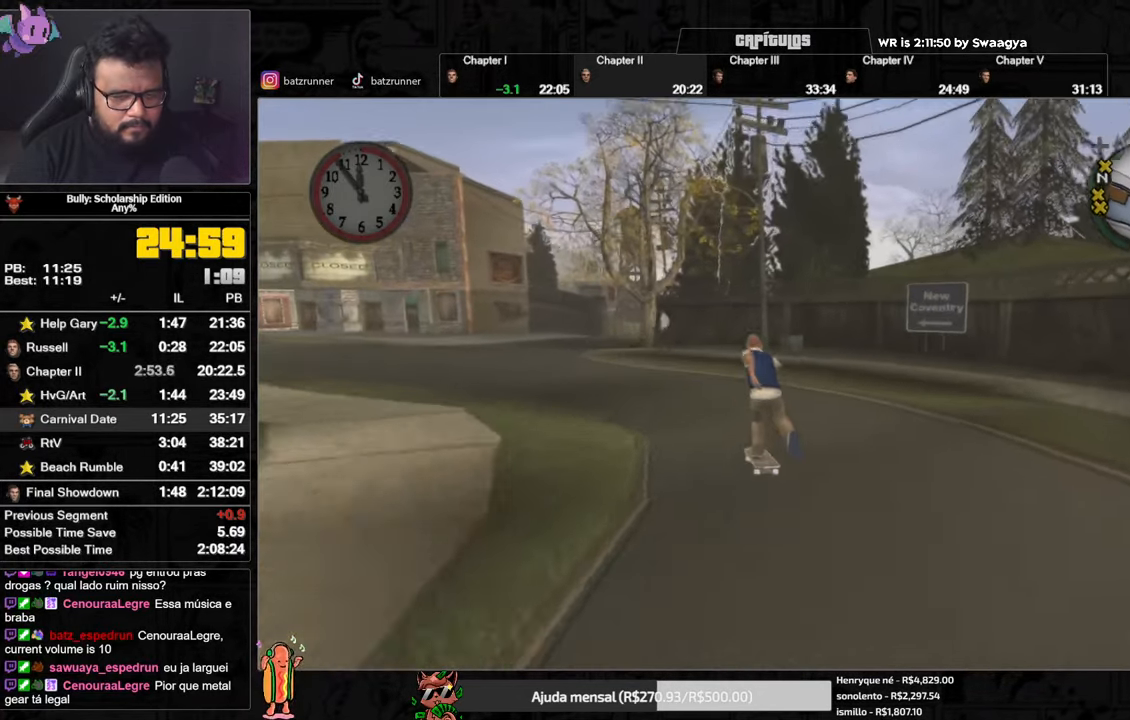
{"buttons": [], "left_stick": "up", "right_stick": "center", "events": [[50, "A", "down"], [134, "A", "up"], [200, "A", "down"], [300, "A", "up"], [367, "A", "down"], [451, "A", "up"]]}
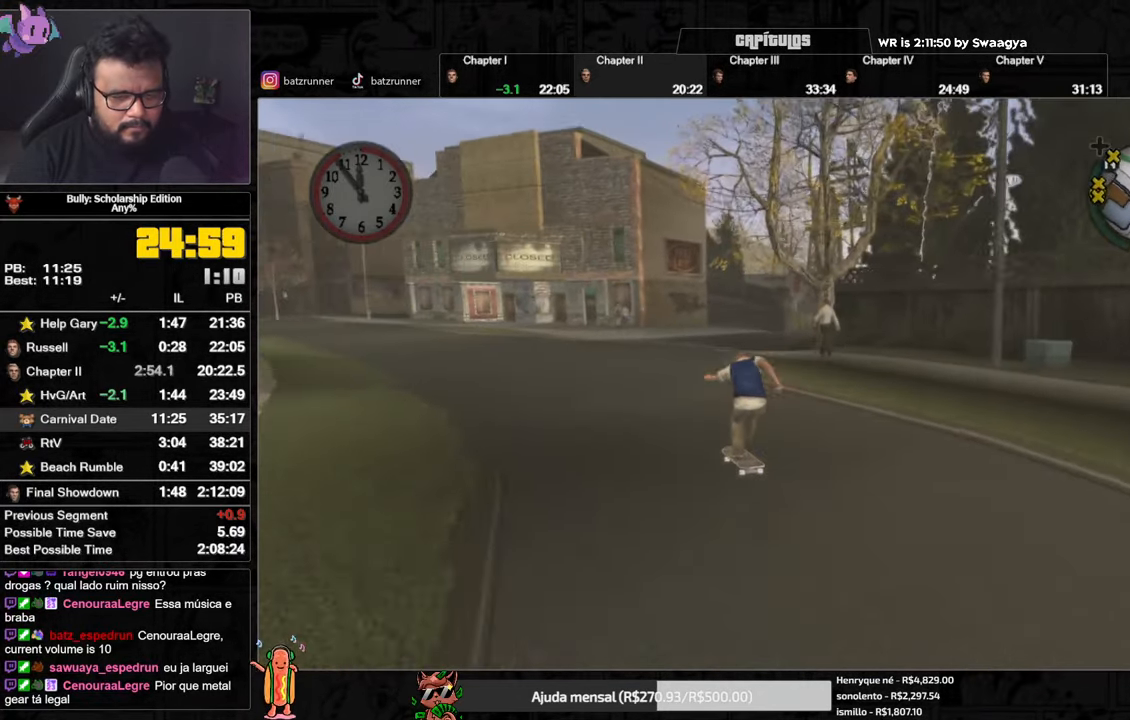
{"buttons": ["A"], "left_stick": "down-left", "right_stick": "center", "events": [[33, "A", "down"], [116, "left_stick", "down-left"], [267, "left_stick", "down-right"], [433, "A", "up"], [433, "left_stick", "down-left"], [483, "A", "down"]]}
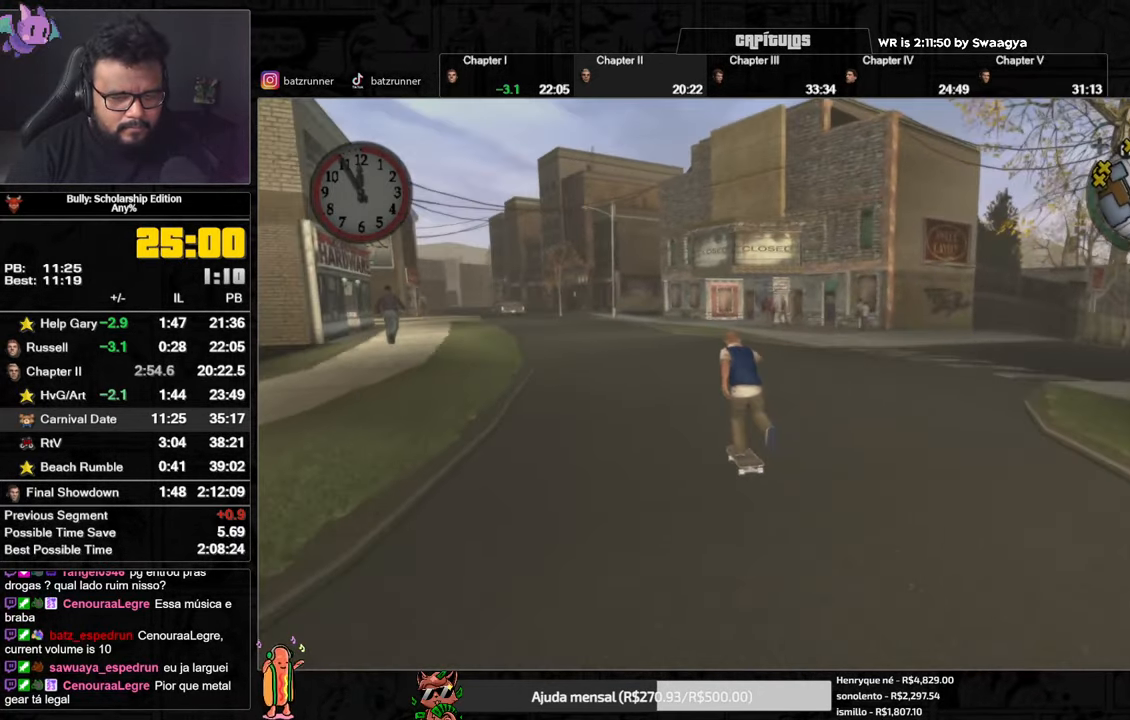
{"buttons": [], "left_stick": "up", "right_stick": "center", "events": [[84, "A", "up"], [134, "A", "down"], [150, "left_stick", "down-right"], [217, "A", "up"], [300, "A", "down"], [300, "left_stick", "down-left"], [367, "A", "up"], [384, "left_stick", "up"], [417, "A", "down"], [484, "A", "up"]]}